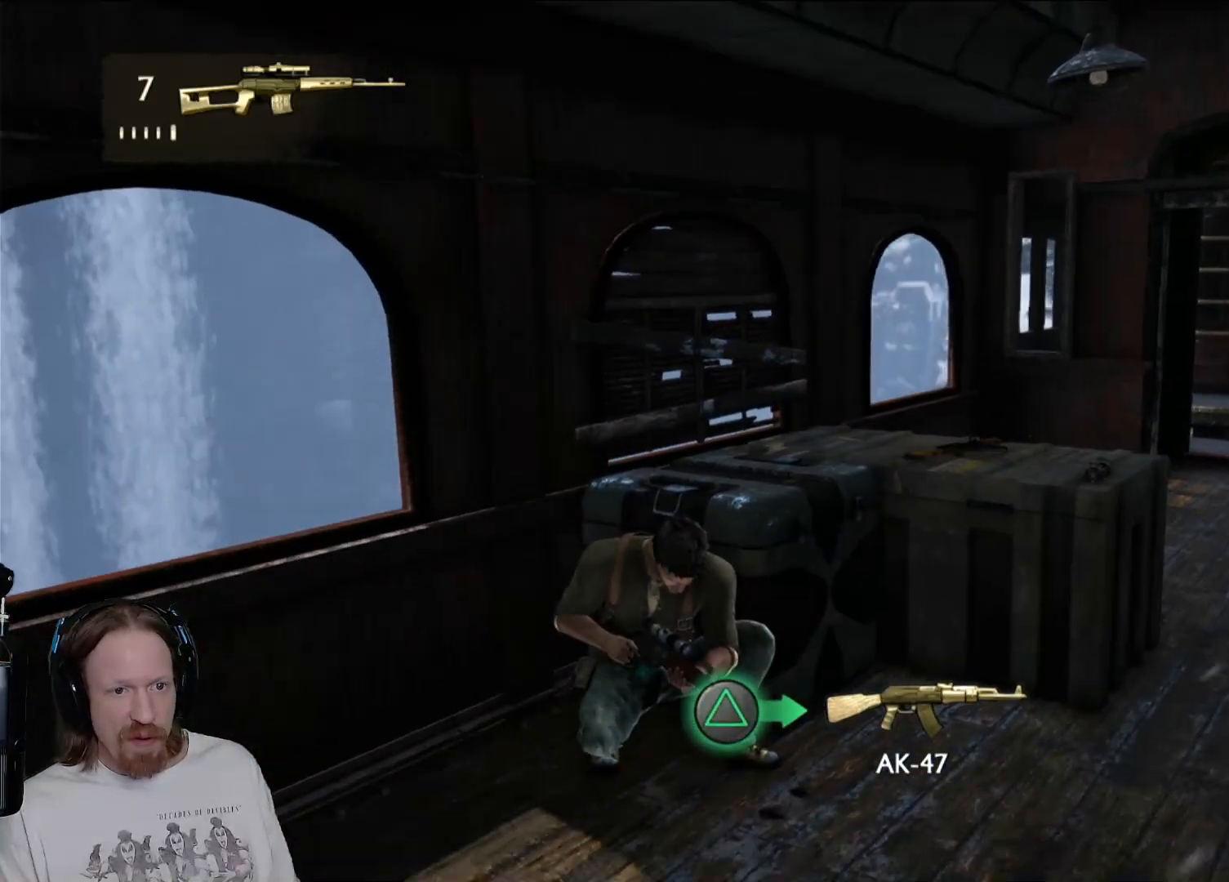
Gameplay with a controller (PlayStation layout); each line is a JSON object with the inputs held at the frame after it. "events" lists button and stick changes between this image and that frame as [ms after this image, input, new state], when the widget could be followed in between. Not read: R3.
{"buttons": [], "left_stick": "center", "right_stick": "center", "events": [[133, "right_stick", "left"], [383, "right_stick", "center"]]}
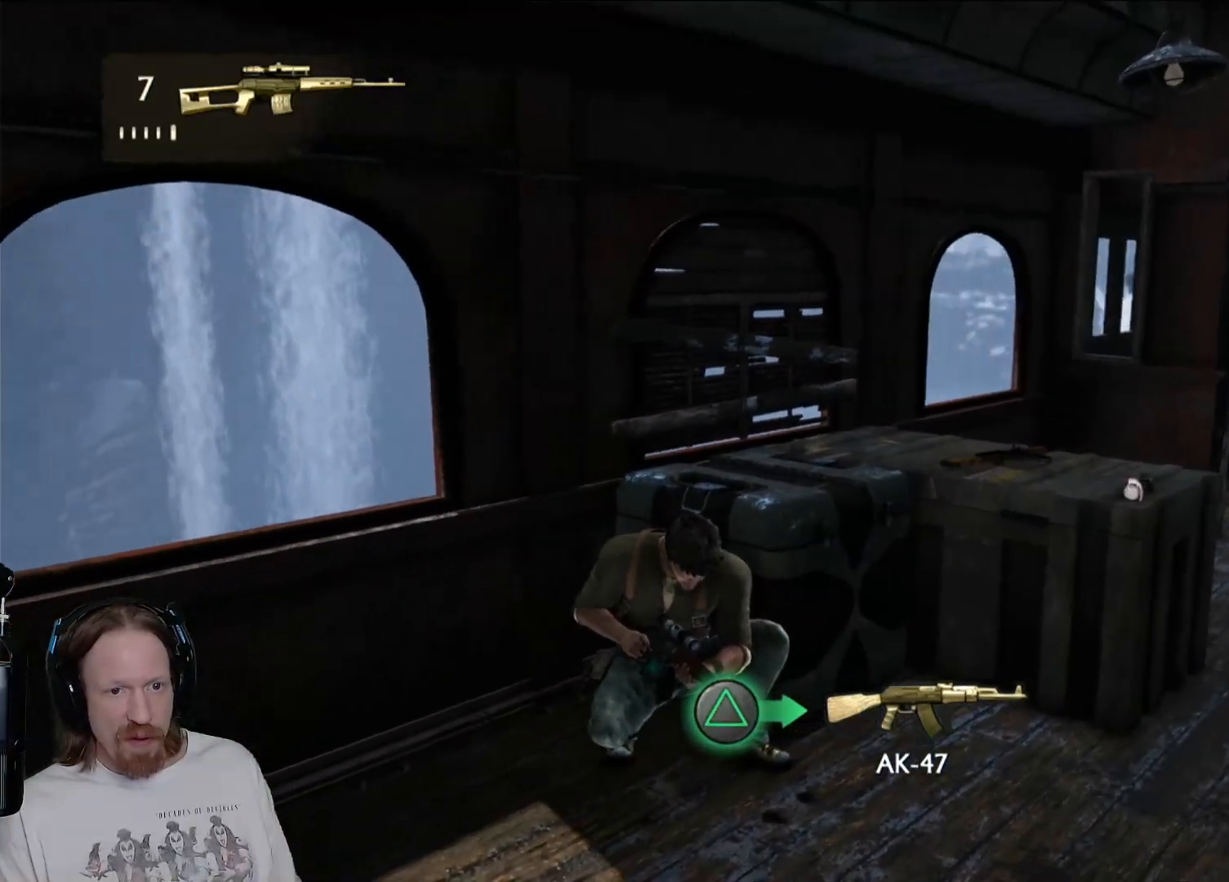
{"buttons": [], "left_stick": "center", "right_stick": "center", "events": []}
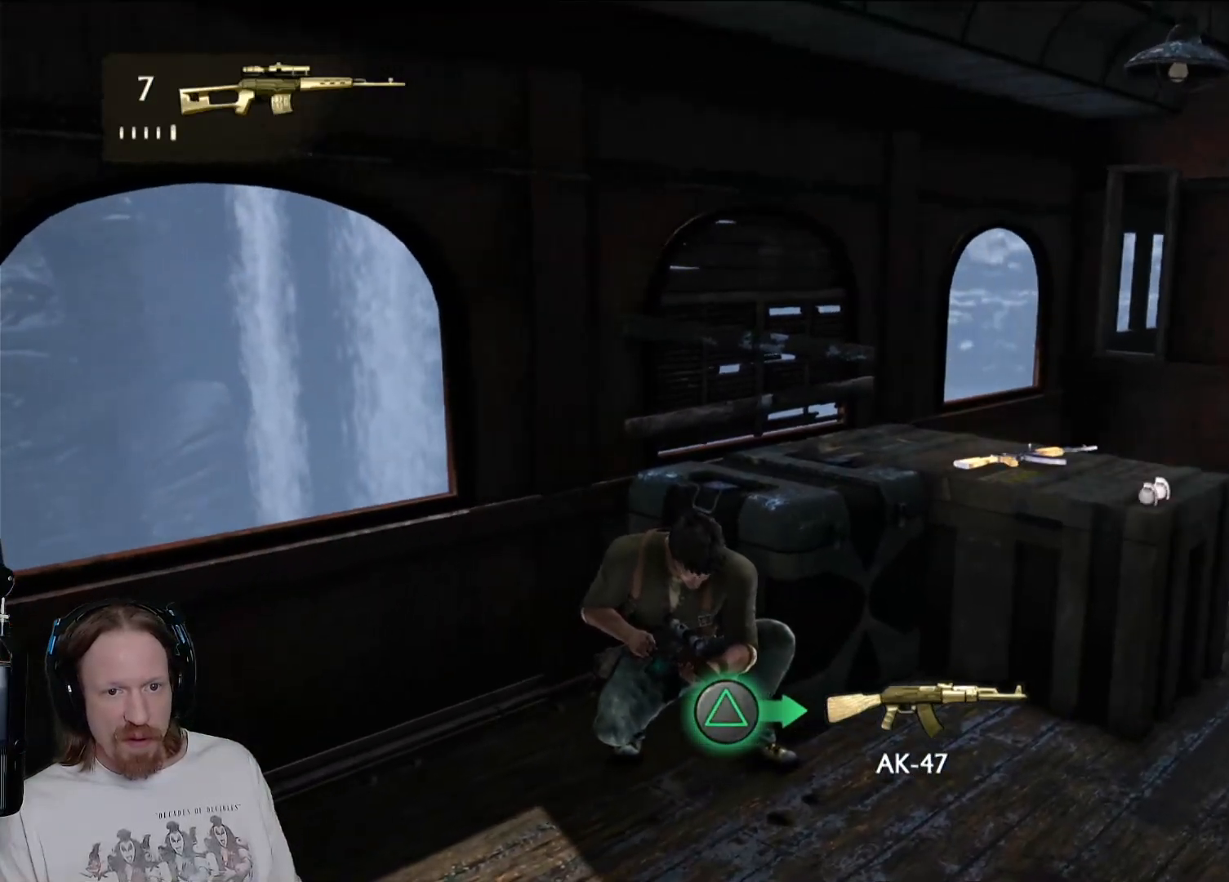
{"buttons": [], "left_stick": "center", "right_stick": "center", "events": []}
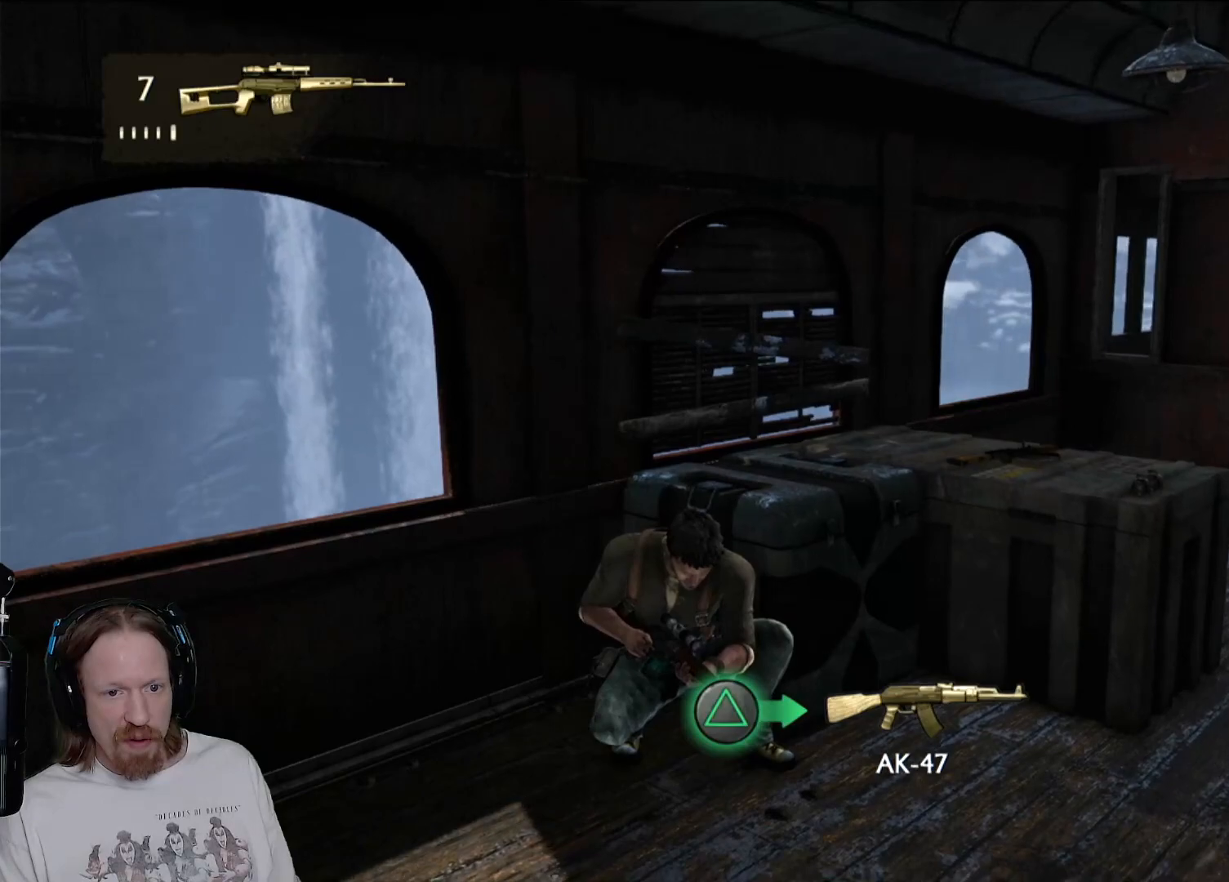
{"buttons": [], "left_stick": "center", "right_stick": "center", "events": [[67, "right_stick", "down"], [433, "right_stick", "center"]]}
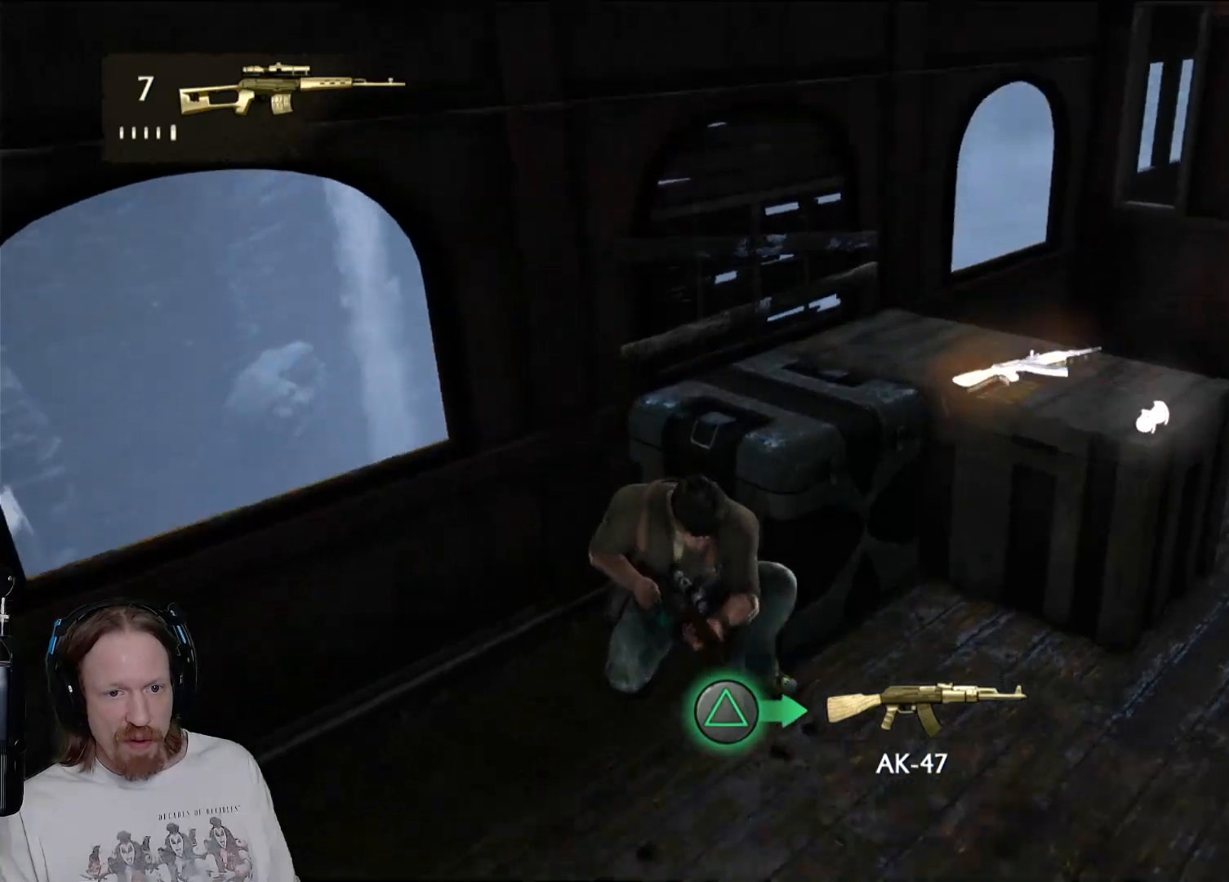
{"buttons": [], "left_stick": "center", "right_stick": "center", "events": [[250, "right_stick", "up"], [450, "right_stick", "center"]]}
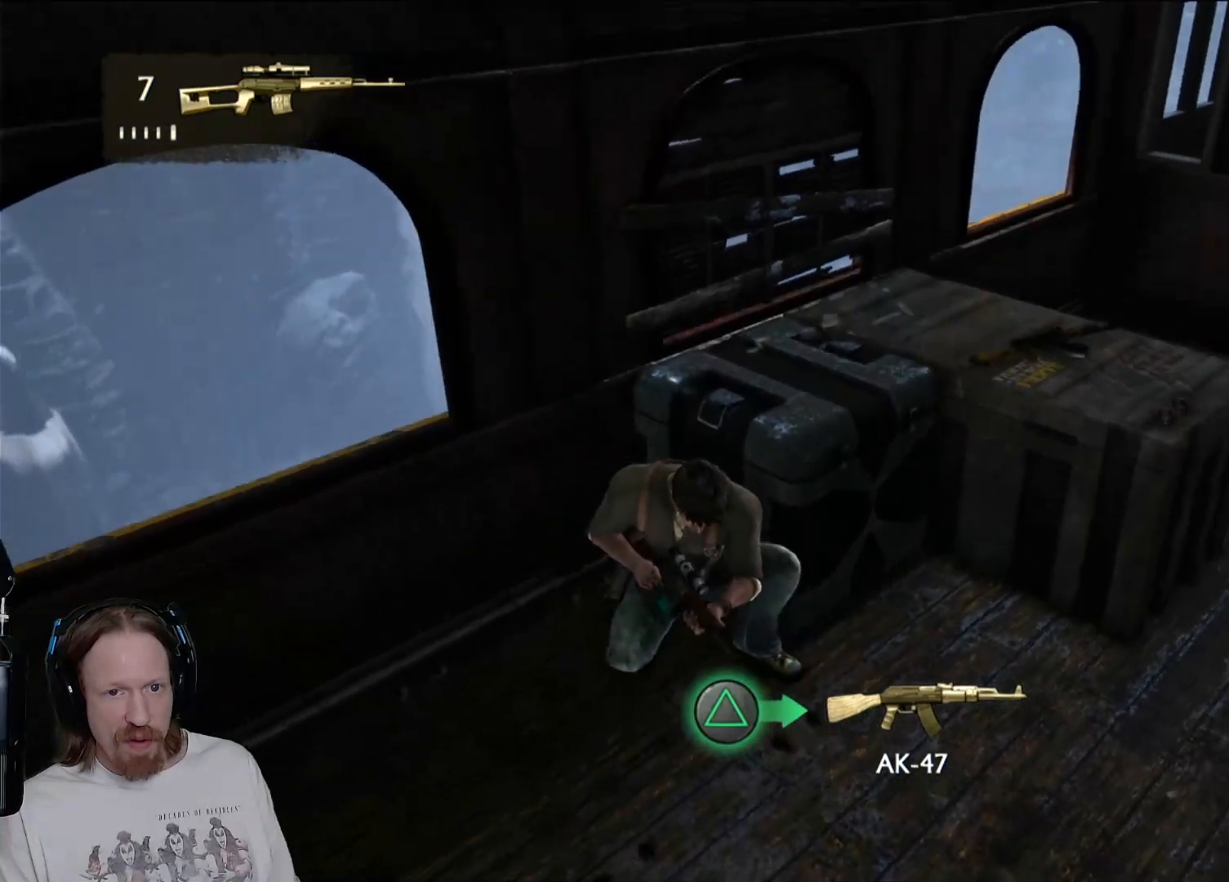
{"buttons": [], "left_stick": "center", "right_stick": "up-right", "events": [[183, "right_stick", "right"], [317, "right_stick", "up-right"]]}
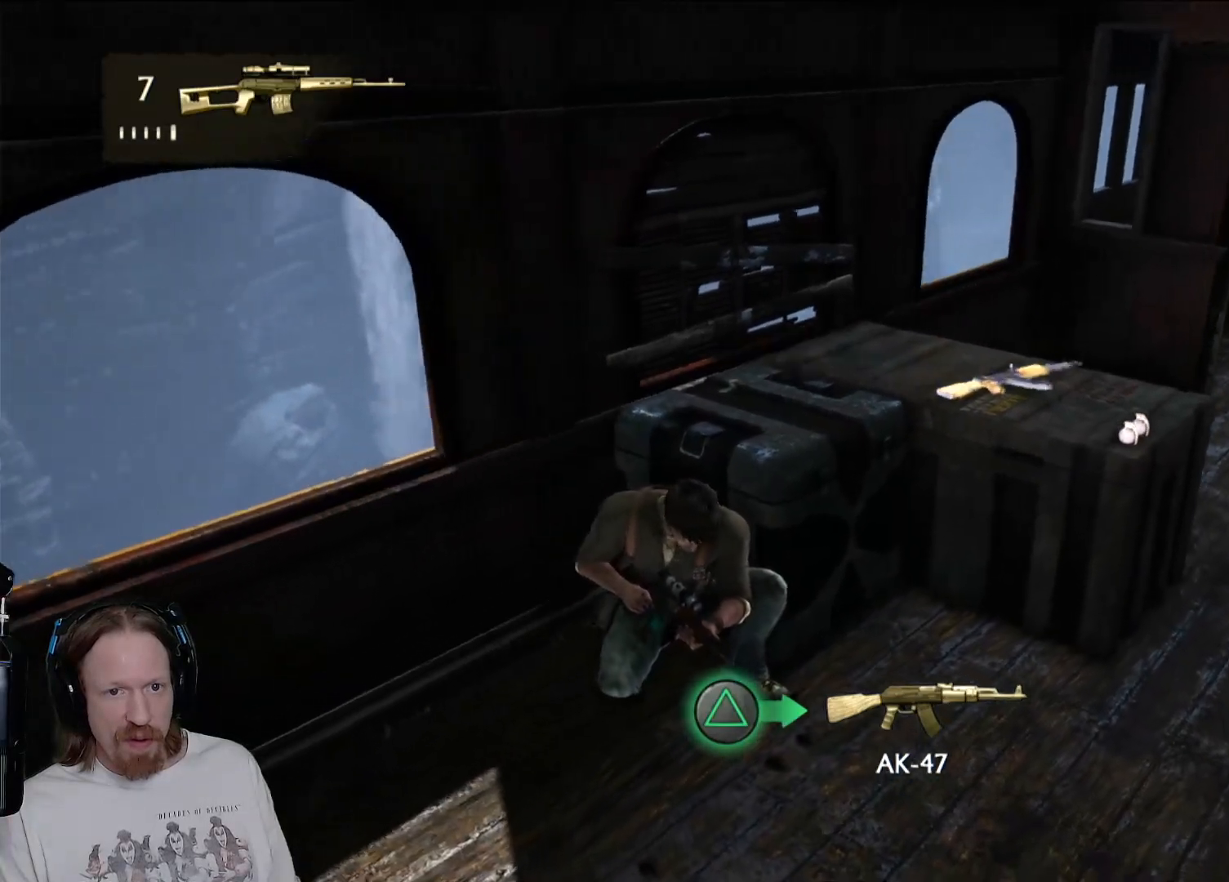
{"buttons": [], "left_stick": "center", "right_stick": "center", "events": [[383, "right_stick", "center"]]}
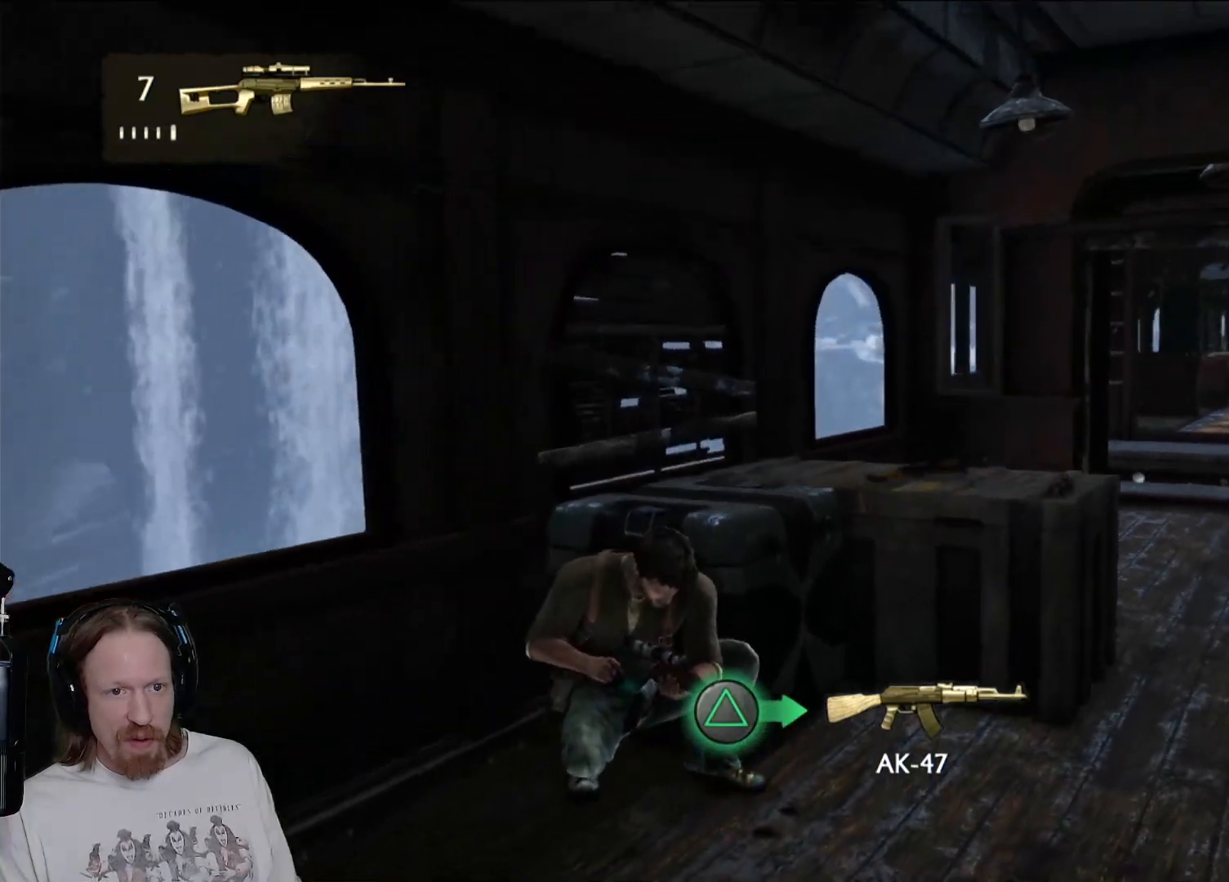
{"buttons": [], "left_stick": "center", "right_stick": "right", "events": [[83, "right_stick", "right"]]}
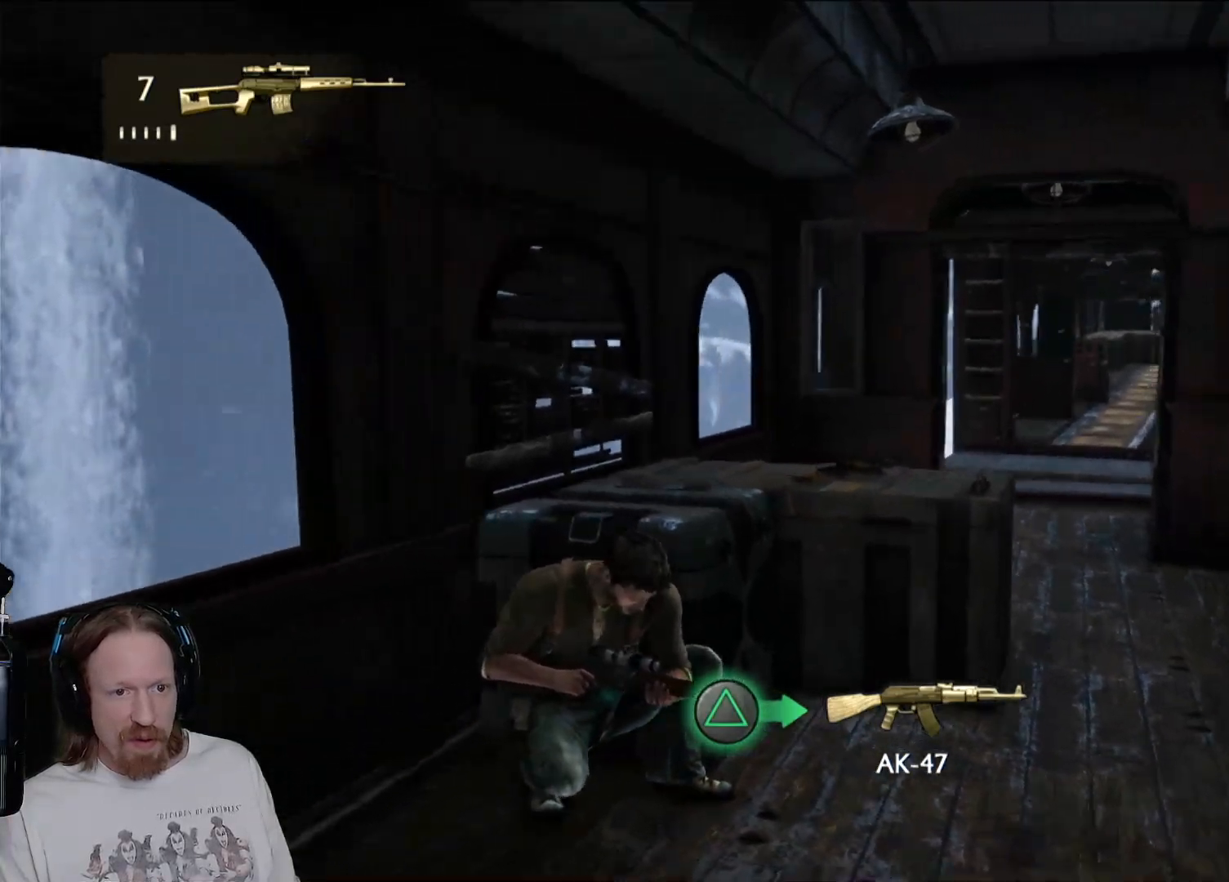
{"buttons": [], "left_stick": "center", "right_stick": "right", "events": [[200, "right_stick", "center"], [367, "right_stick", "right"]]}
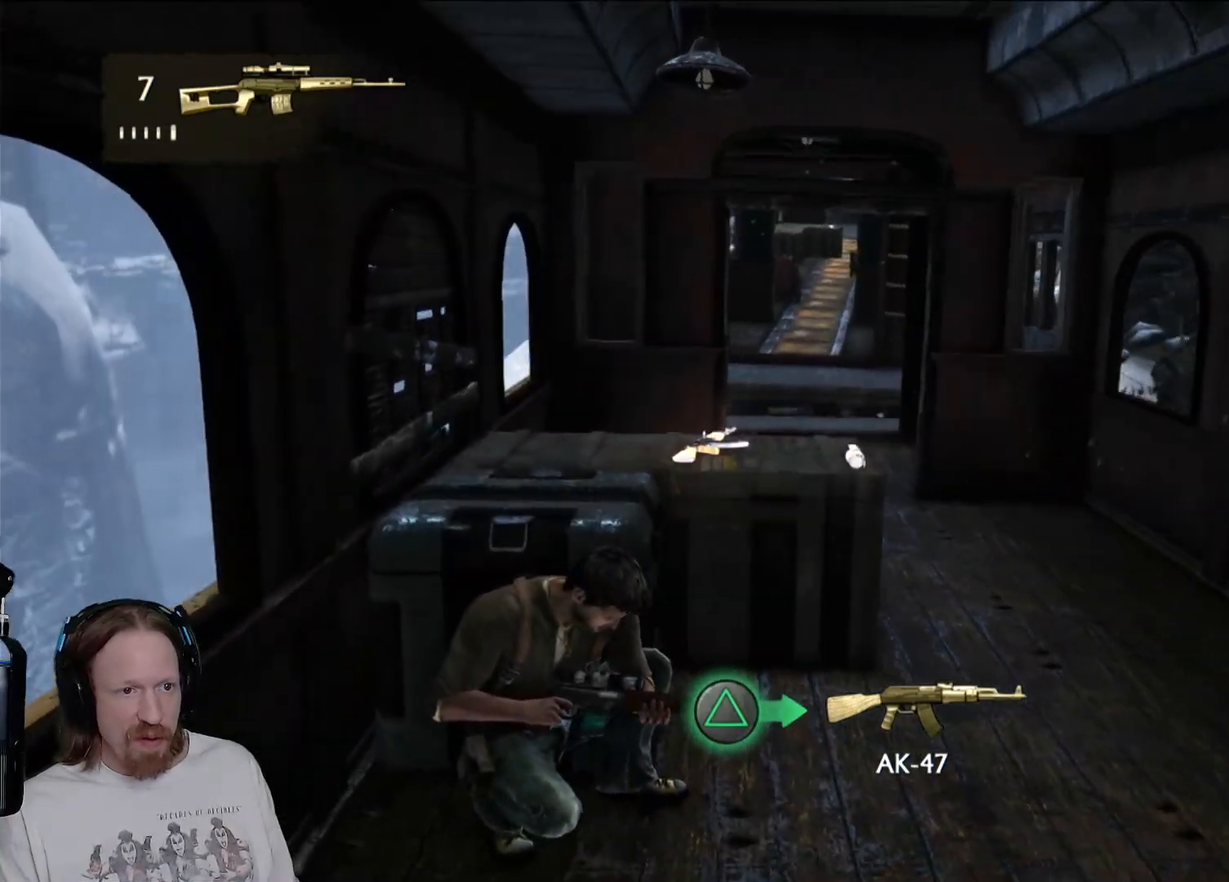
{"buttons": [], "left_stick": "center", "right_stick": "center", "events": [[317, "right_stick", "center"]]}
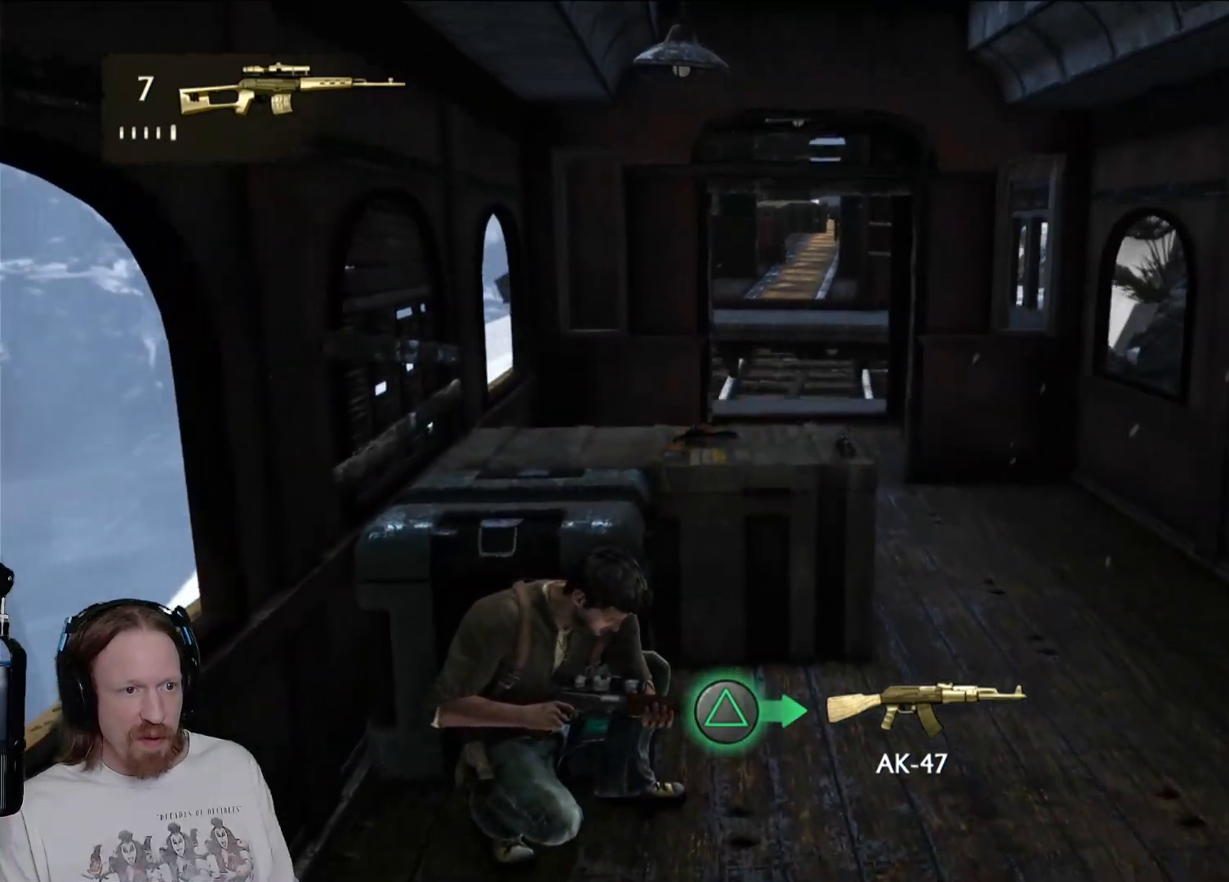
{"buttons": [], "left_stick": "center", "right_stick": "center", "events": [[217, "right_stick", "up-right"], [500, "right_stick", "center"]]}
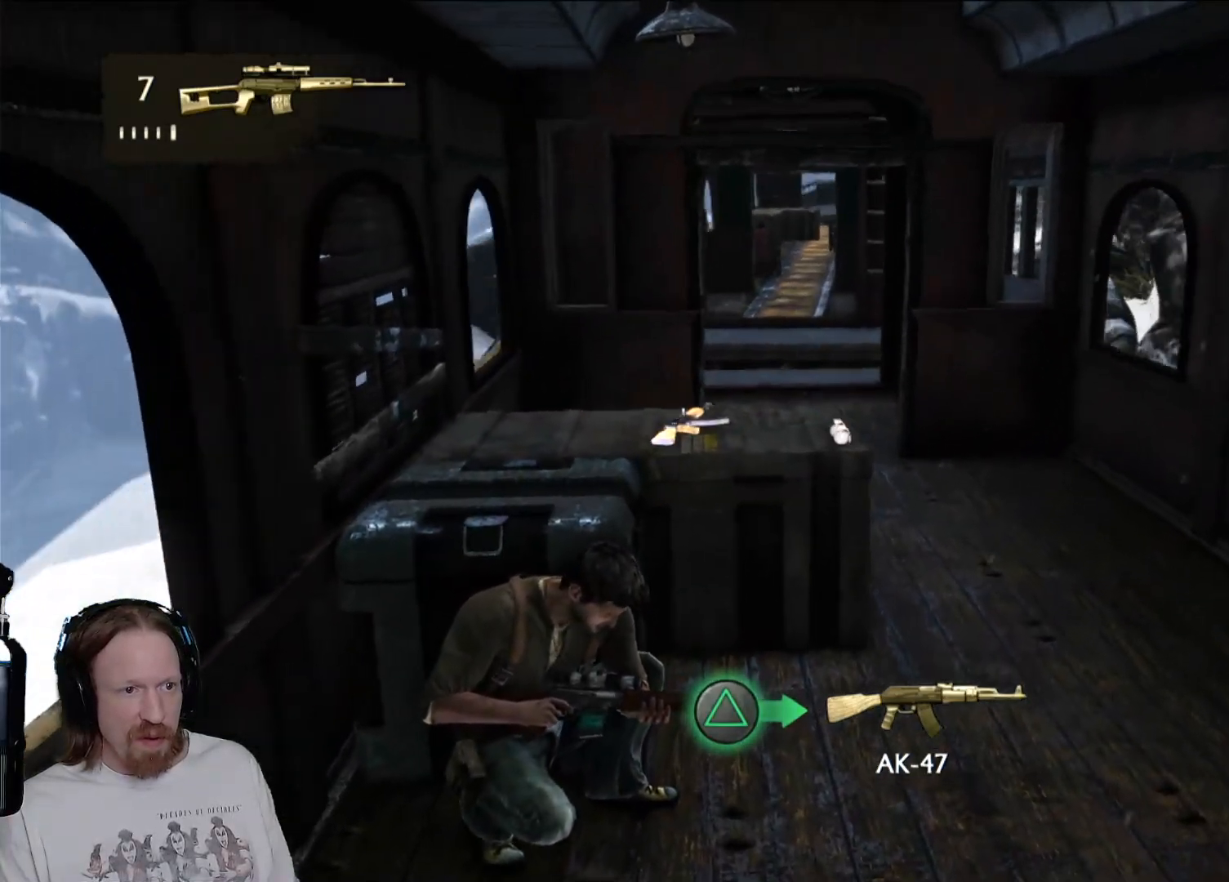
{"buttons": [], "left_stick": "up-right", "right_stick": "center", "events": [[250, "left_stick", "down-right"], [383, "left_stick", "up-right"]]}
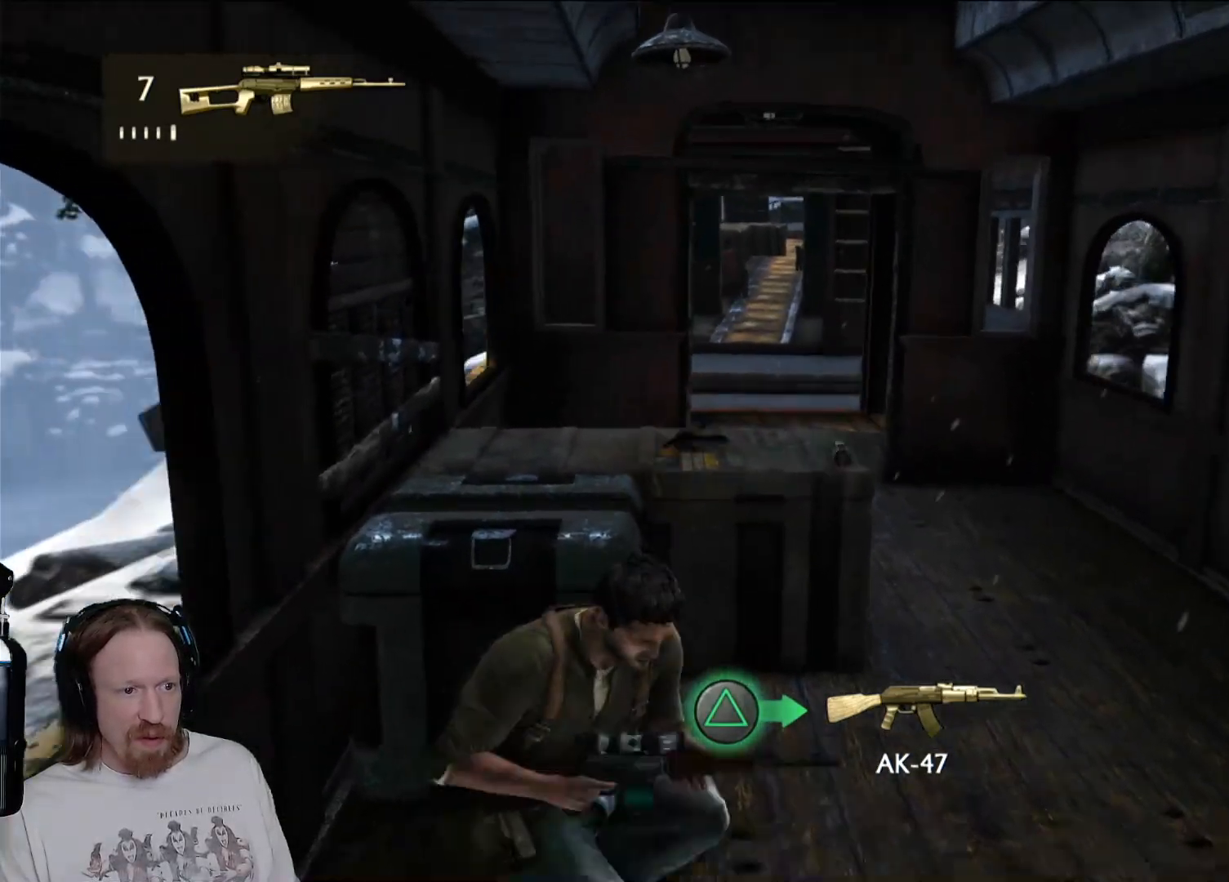
{"buttons": [], "left_stick": "up", "right_stick": "center", "events": [[300, "left_stick", "up"]]}
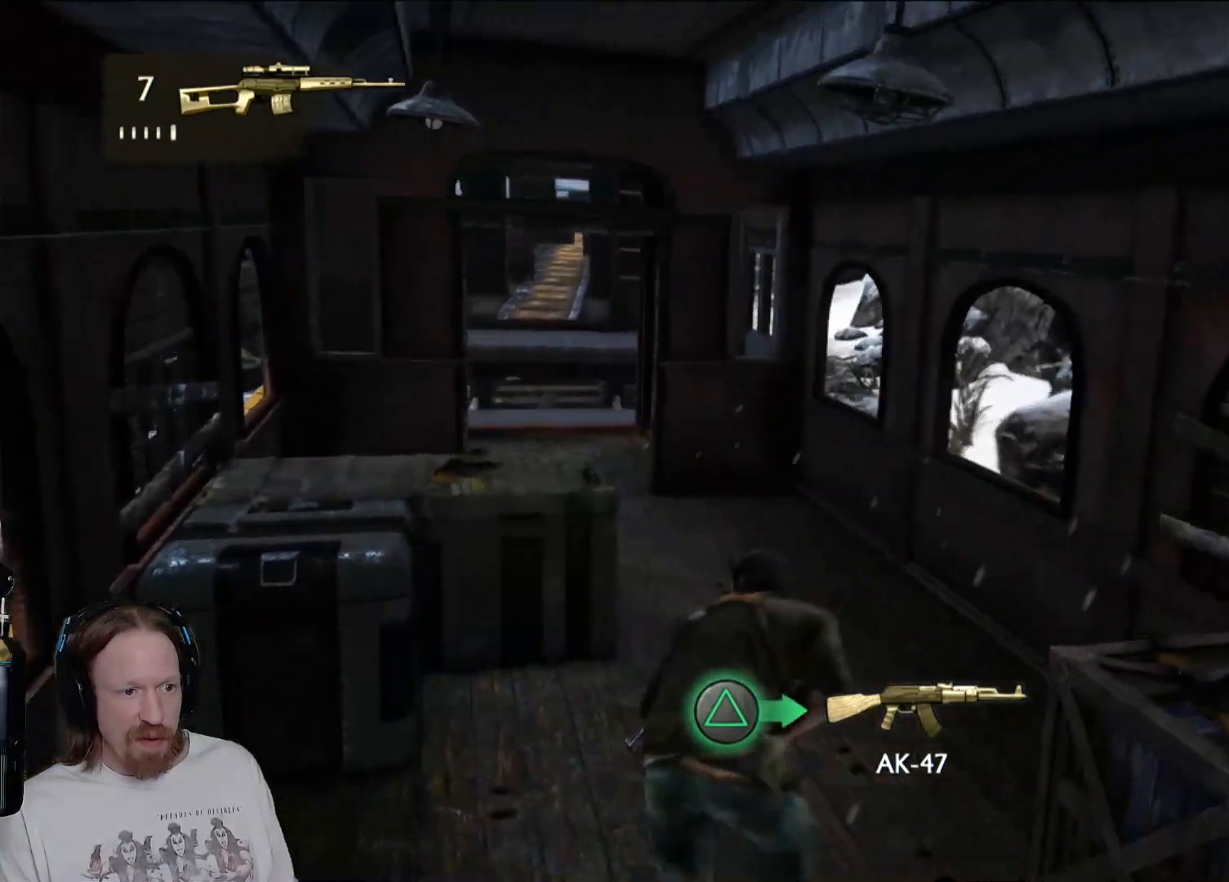
{"buttons": ["TRIANGLE"], "left_stick": "up", "right_stick": "center", "events": [[267, "TRIANGLE", "down"], [417, "TRIANGLE", "up"], [483, "TRIANGLE", "down"]]}
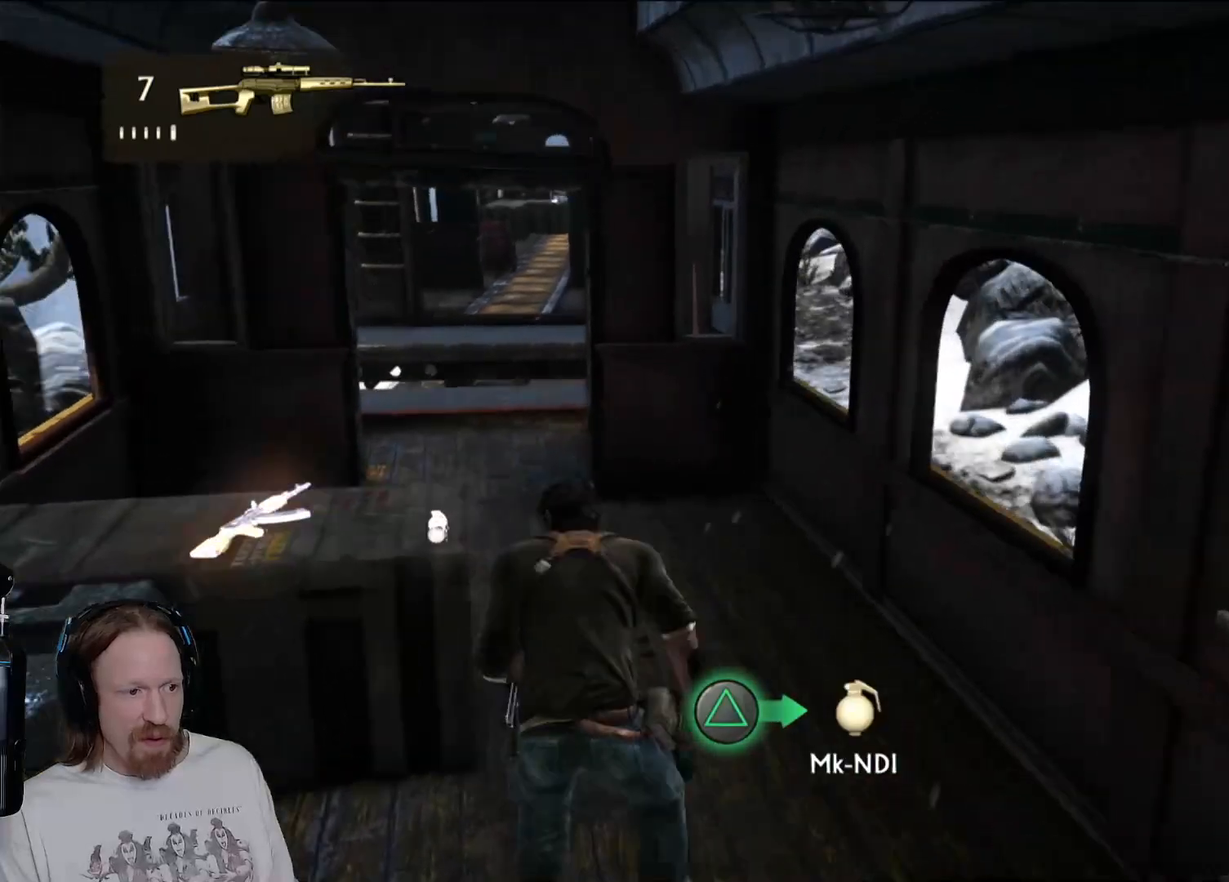
{"buttons": [], "left_stick": "up", "right_stick": "center", "events": [[100, "TRIANGLE", "up"], [167, "TRIANGLE", "down"], [283, "TRIANGLE", "up"], [350, "TRIANGLE", "down"], [467, "TRIANGLE", "up"]]}
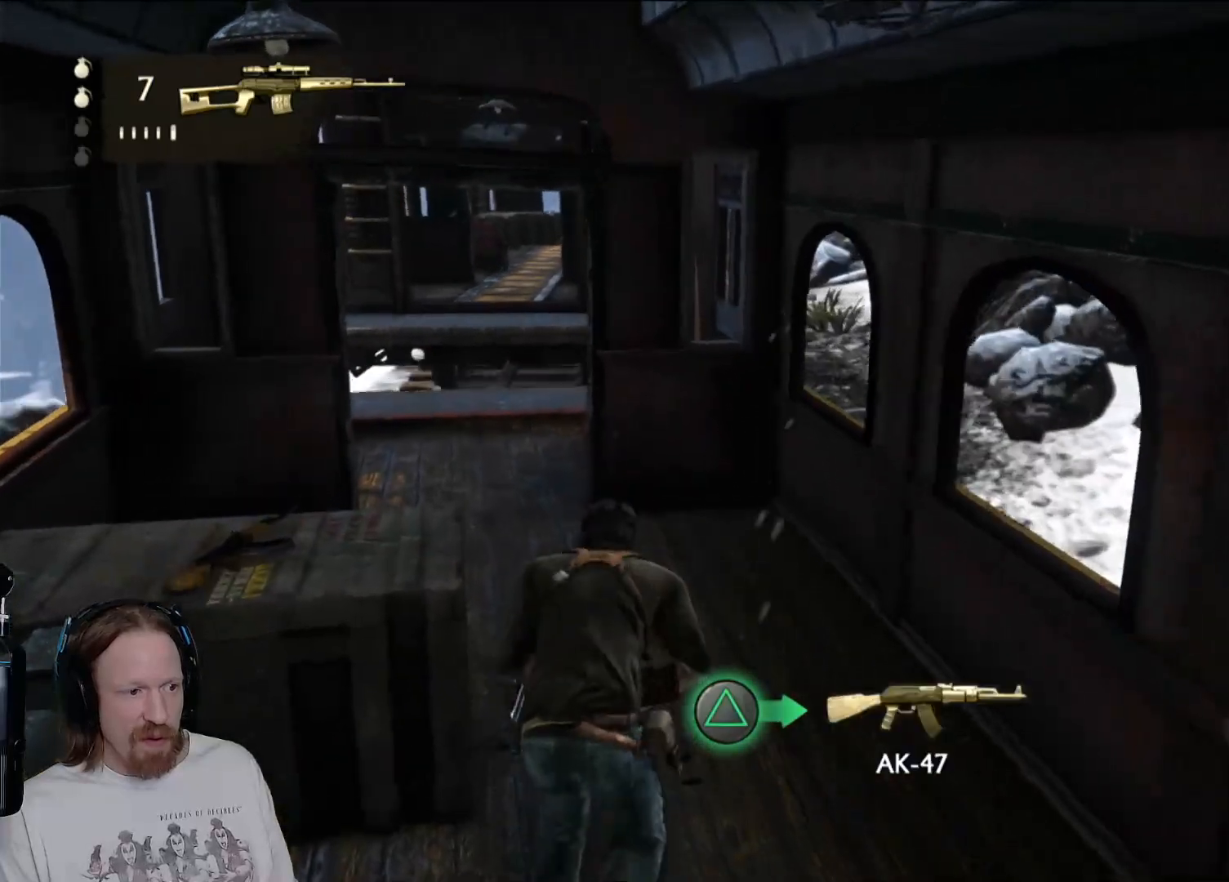
{"buttons": [], "left_stick": "up-right", "right_stick": "center", "events": [[100, "left_stick", "up-right"]]}
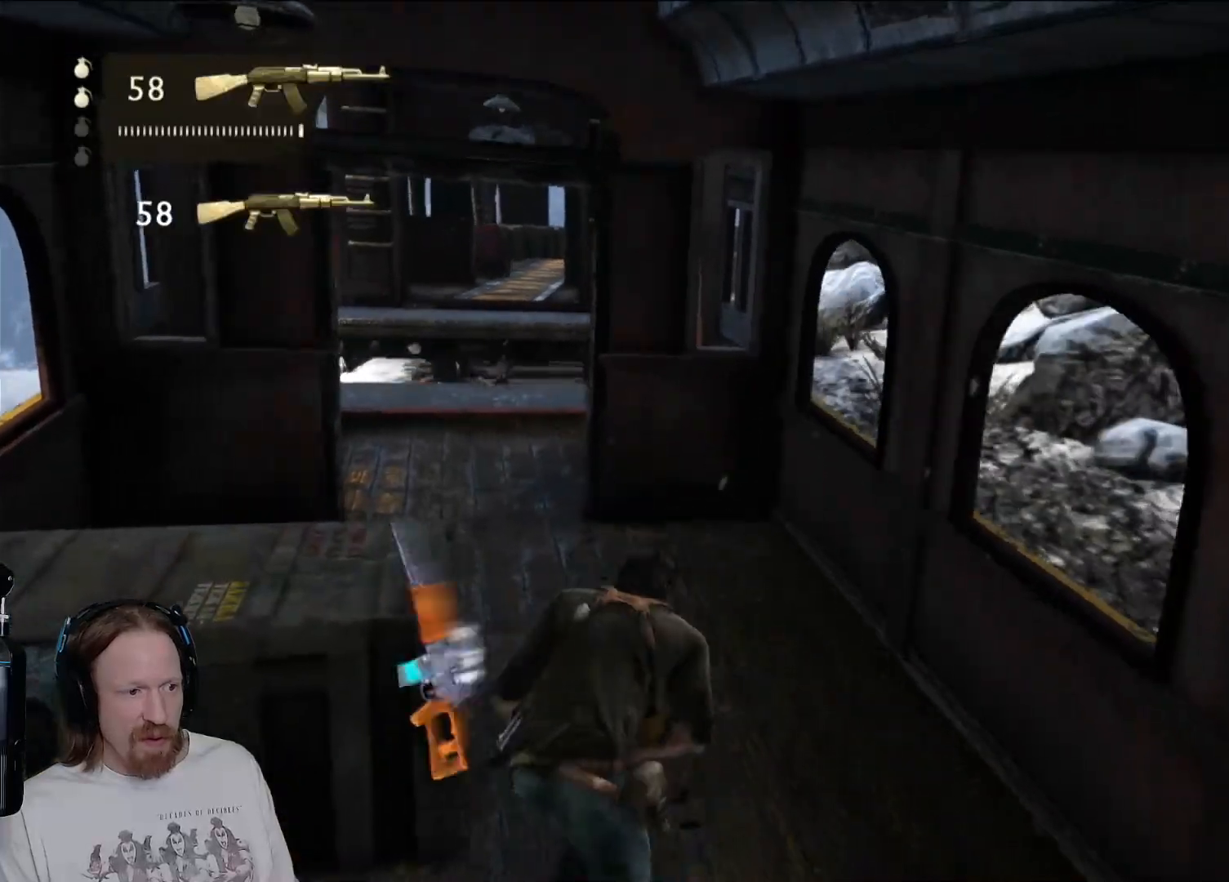
{"buttons": [], "left_stick": "down-left", "right_stick": "center", "events": [[117, "TRIANGLE", "down"], [150, "left_stick", "down"], [267, "left_stick", "down-left"], [283, "TRIANGLE", "up"]]}
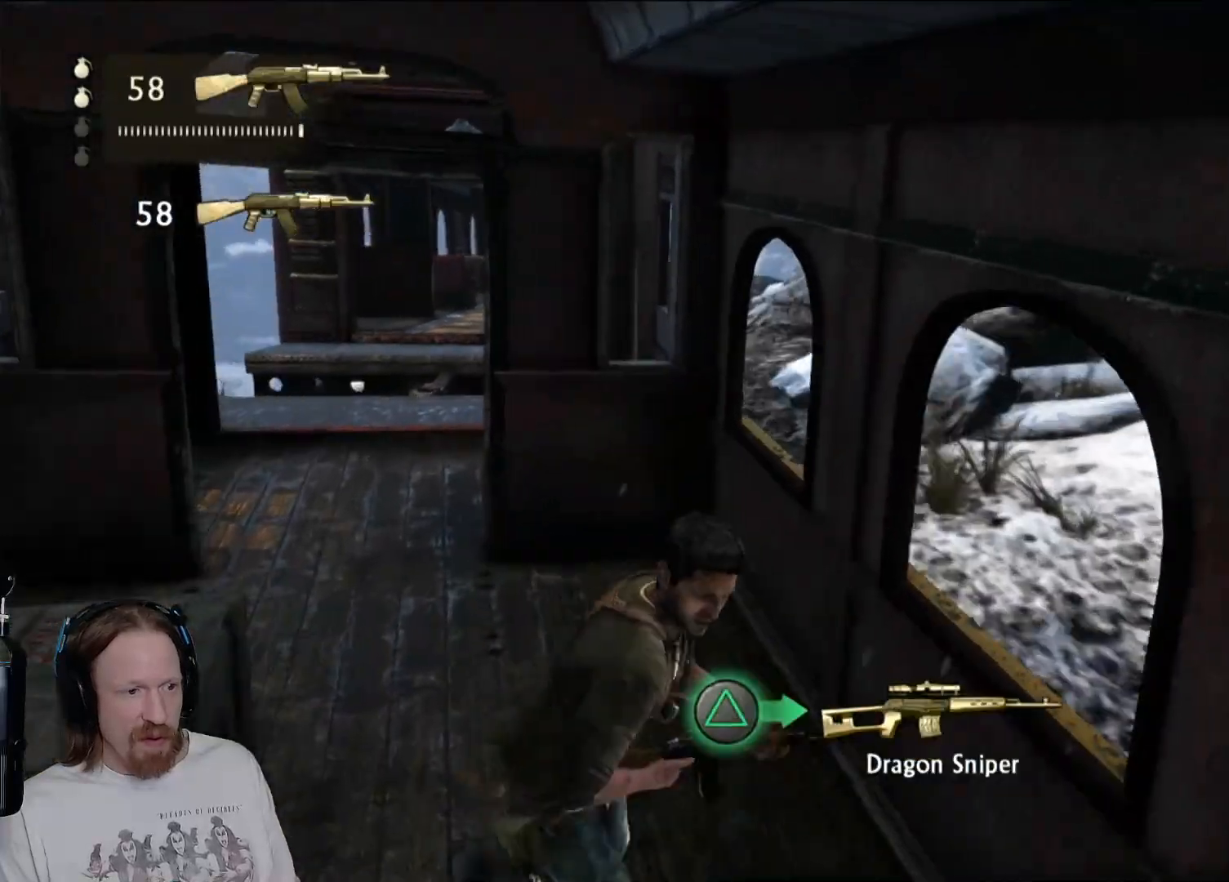
{"buttons": [], "left_stick": "up", "right_stick": "center", "events": [[100, "TRIANGLE", "down"], [267, "TRIANGLE", "up"], [317, "left_stick", "up-left"], [383, "left_stick", "up"]]}
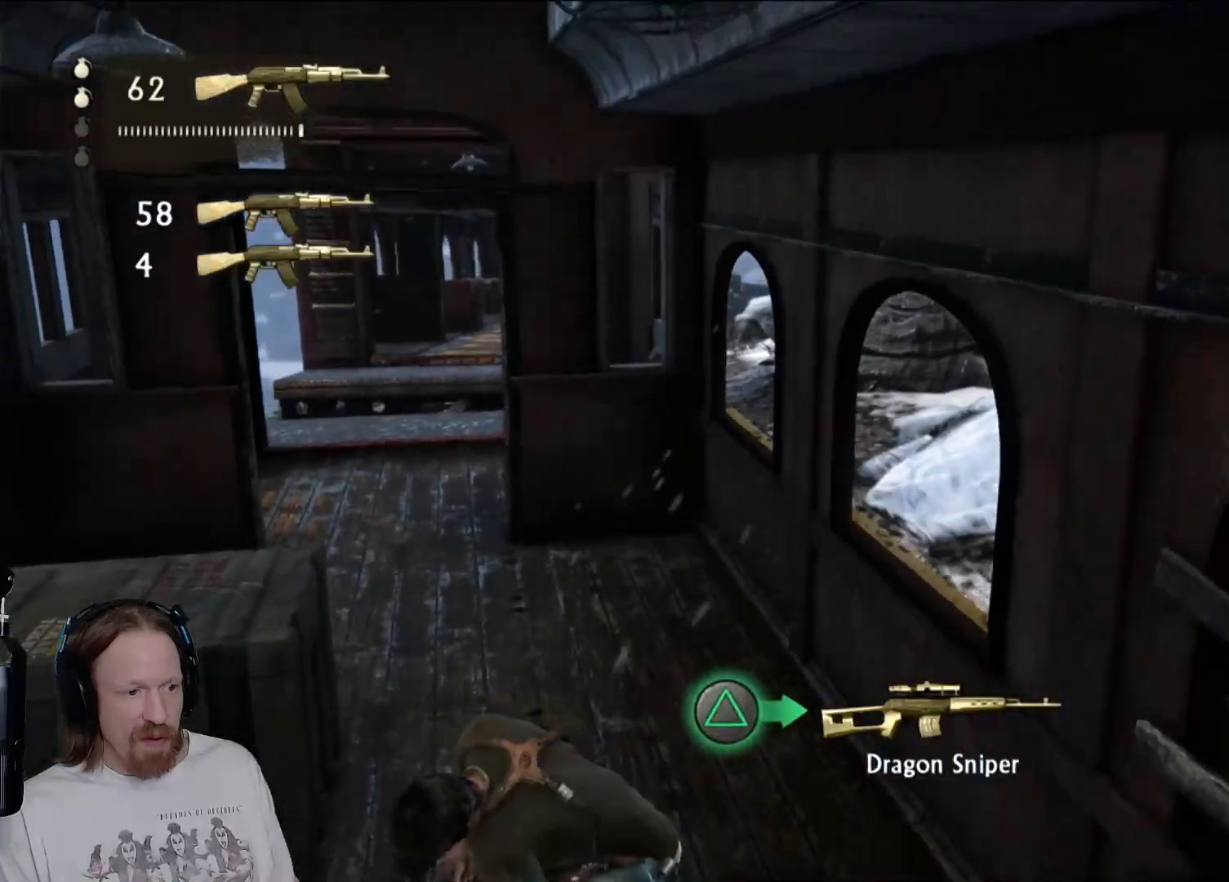
{"buttons": [], "left_stick": "up", "right_stick": "center", "events": []}
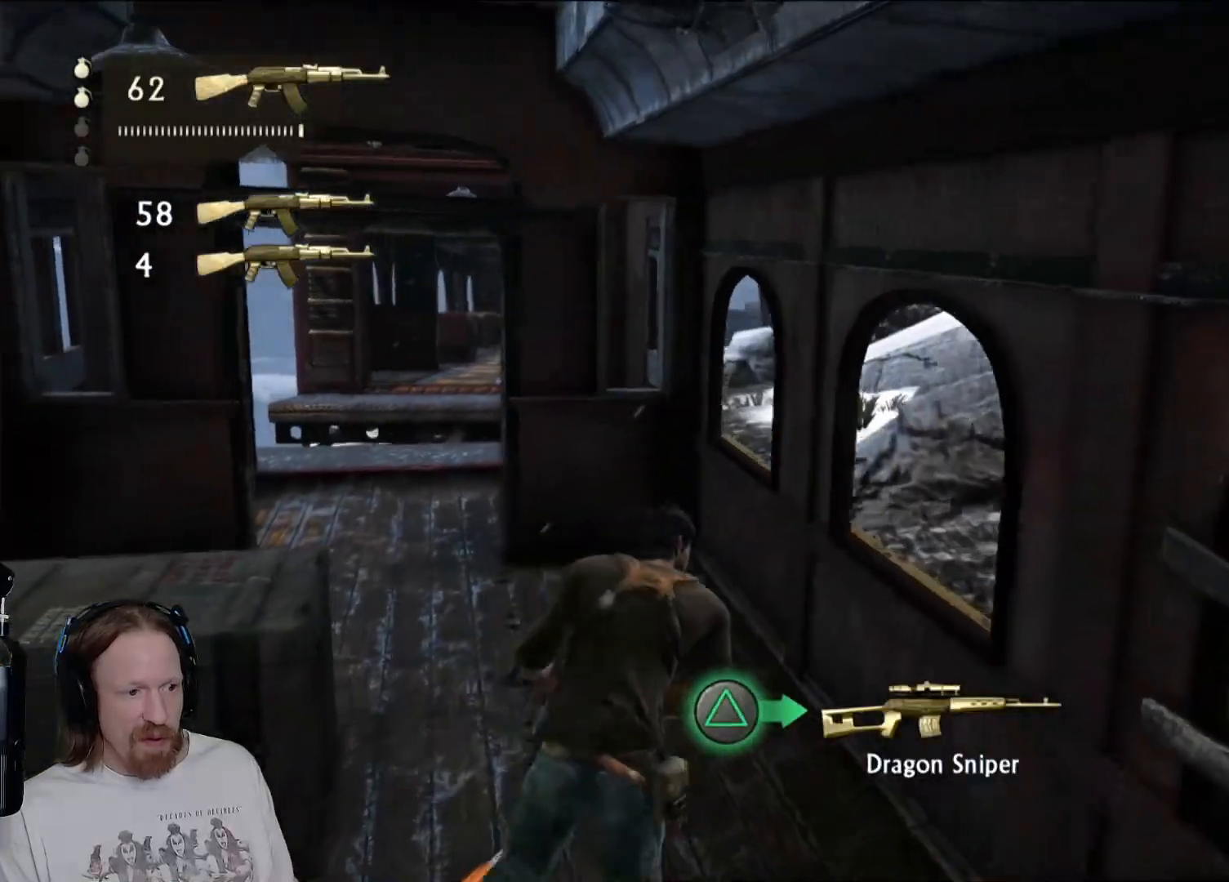
{"buttons": [], "left_stick": "up", "right_stick": "center", "events": []}
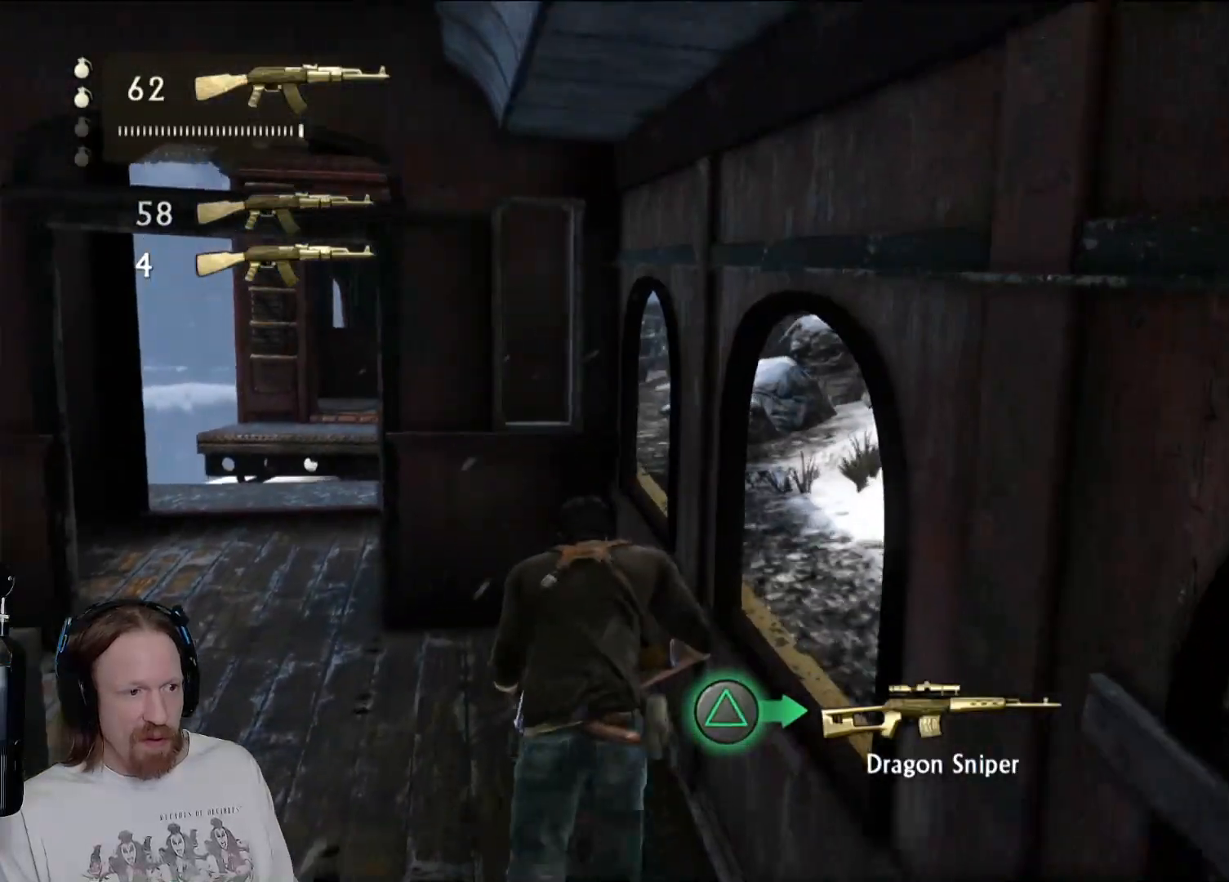
{"buttons": [], "left_stick": "up", "right_stick": "center", "events": []}
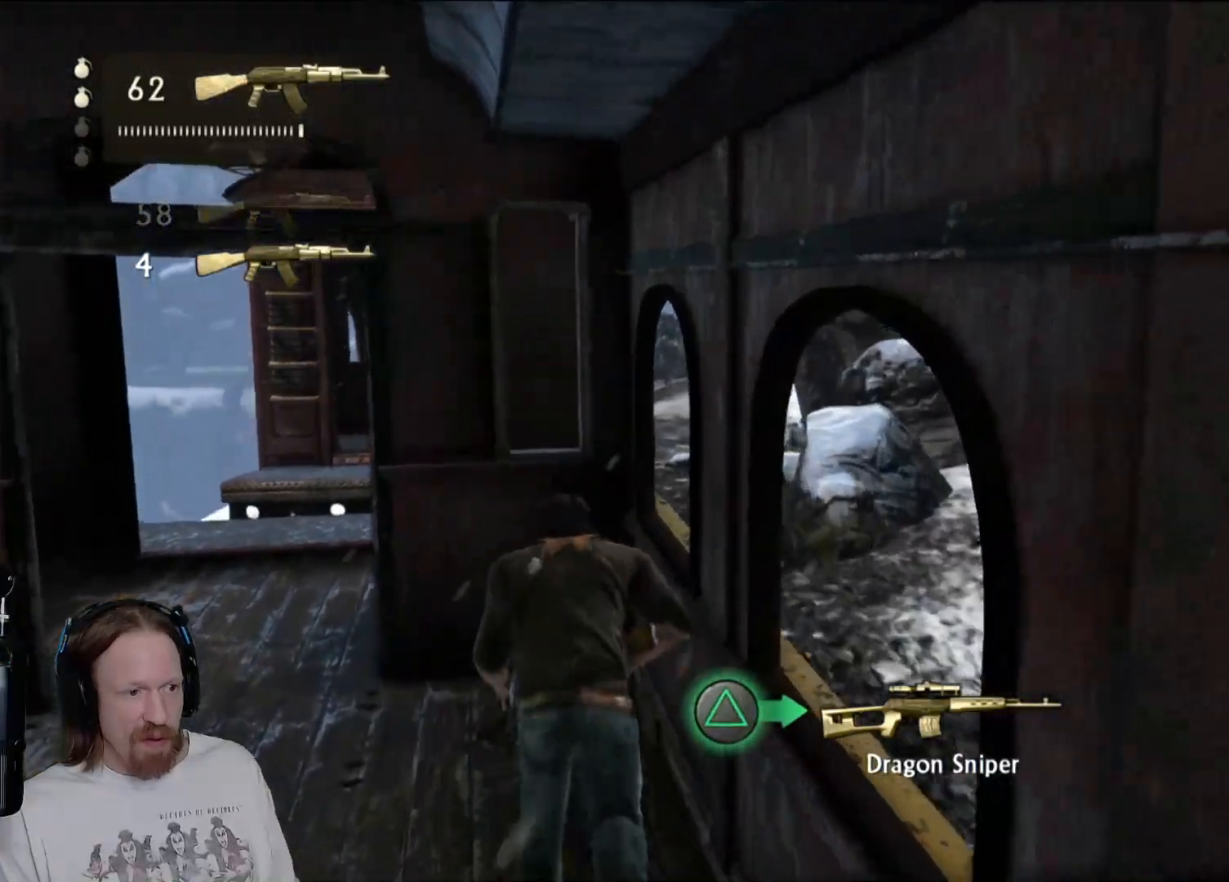
{"buttons": ["CIRCLE"], "left_stick": "up-left", "right_stick": "center", "events": [[383, "CROSS", "down"], [400, "CROSS", "up"], [450, "left_stick", "up-left"], [483, "CIRCLE", "down"]]}
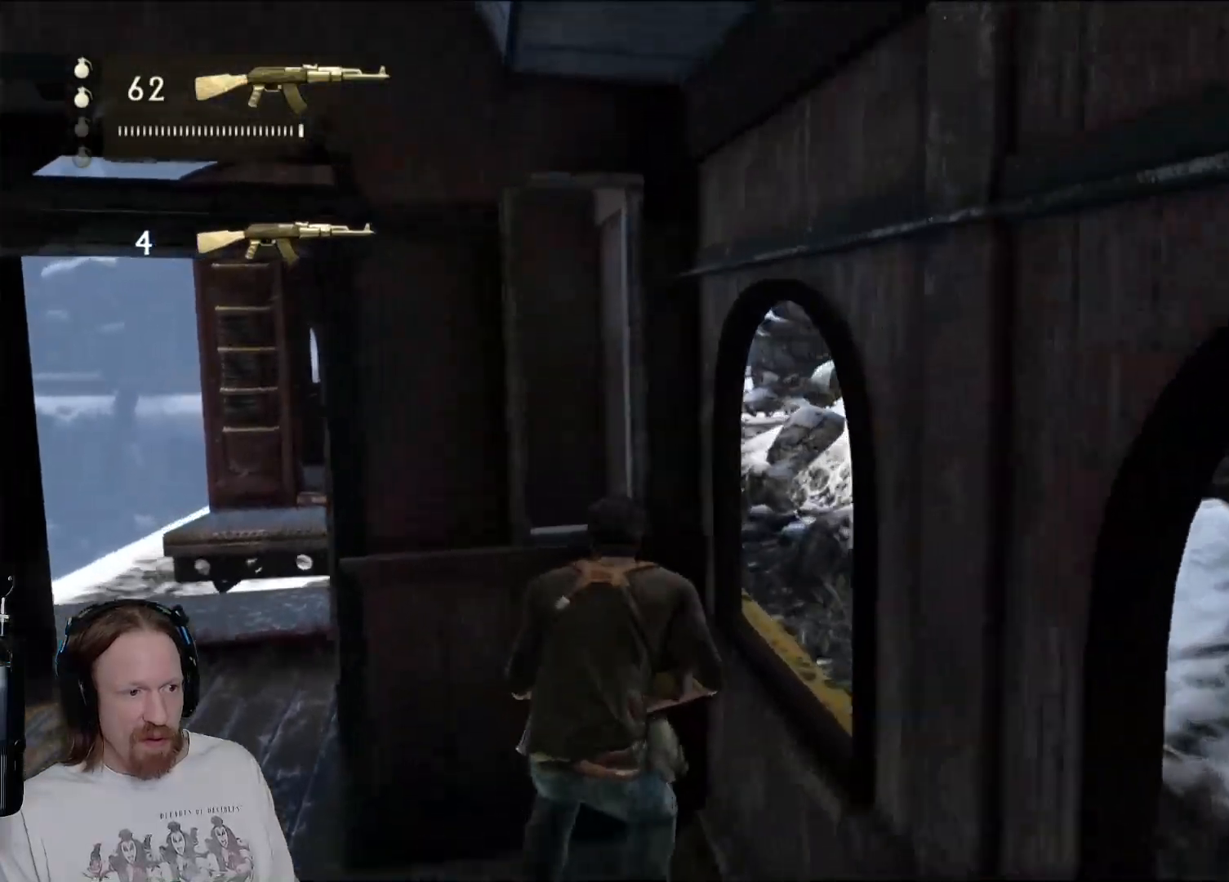
{"buttons": [], "left_stick": "center", "right_stick": "center", "events": [[67, "left_stick", "center"], [100, "CIRCLE", "up"]]}
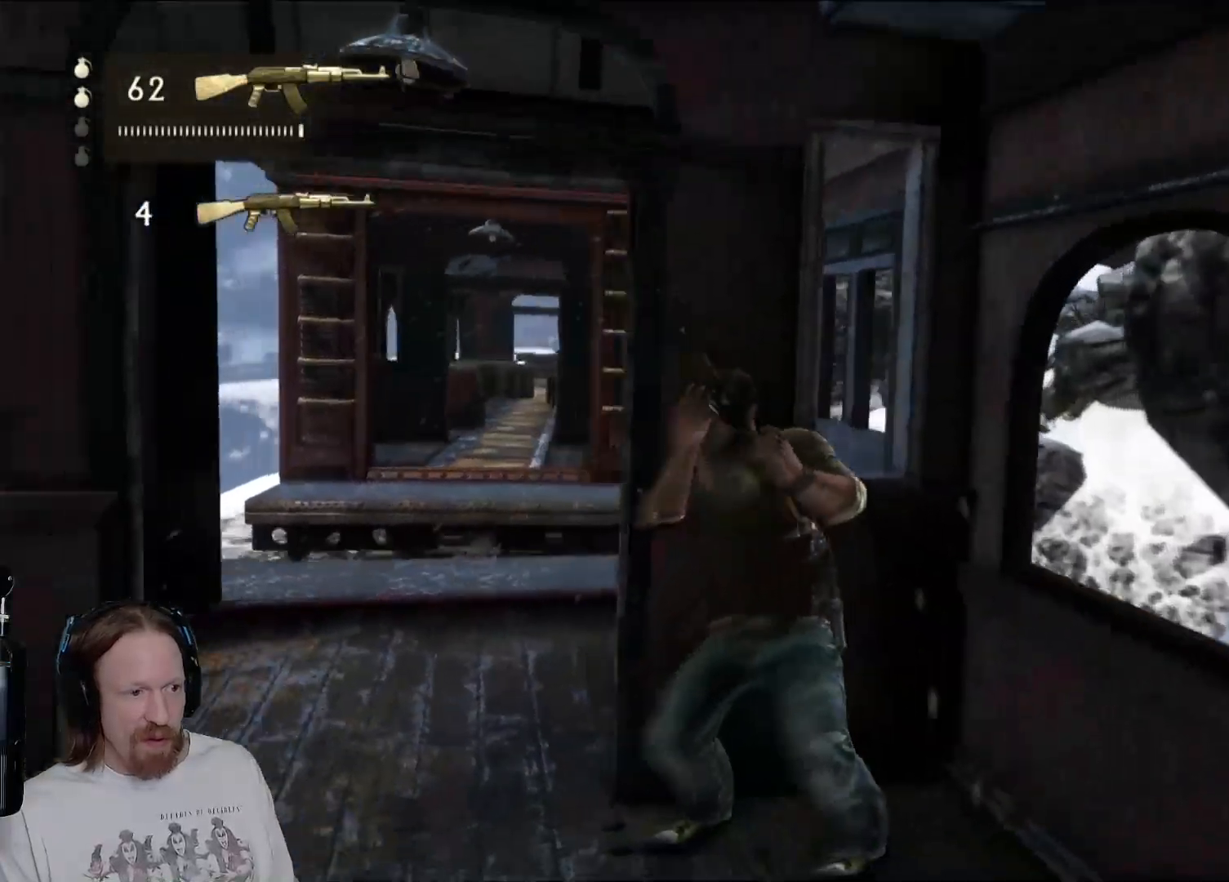
{"buttons": [], "left_stick": "center", "right_stick": "left", "events": [[33, "right_stick", "right"], [183, "right_stick", "center"], [500, "right_stick", "left"]]}
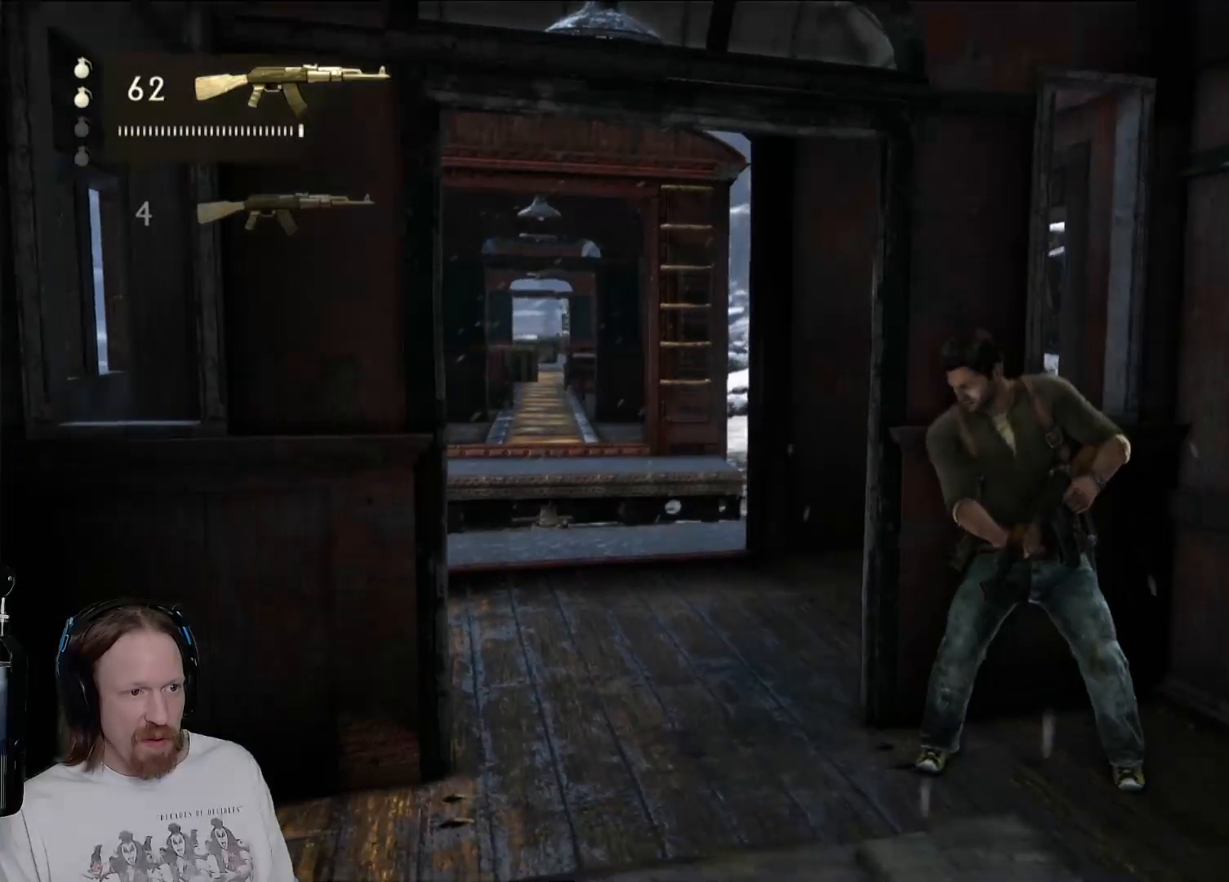
{"buttons": [], "left_stick": "center", "right_stick": "center", "events": [[200, "right_stick", "center"]]}
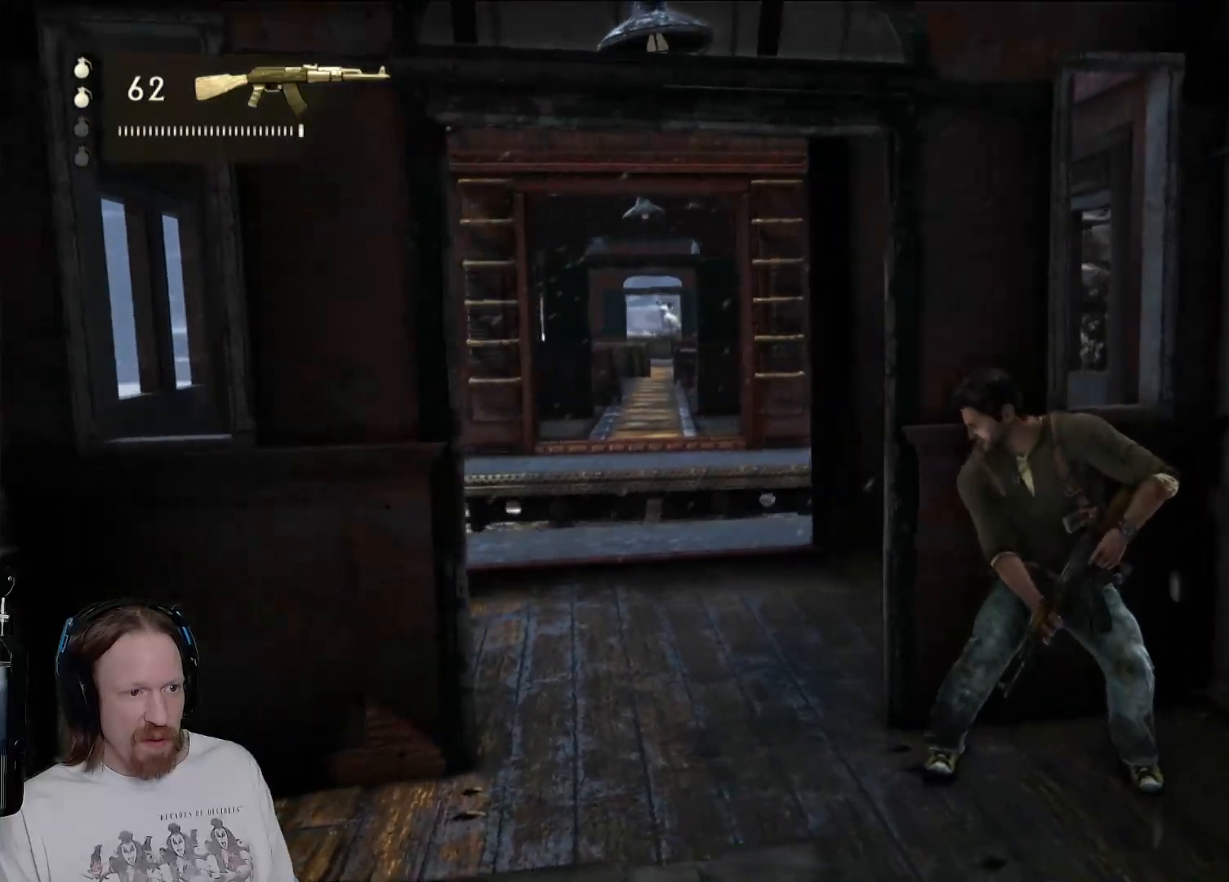
{"buttons": [], "left_stick": "center", "right_stick": "center", "events": [[333, "right_stick", "down"], [383, "right_stick", "down-left"], [500, "right_stick", "center"]]}